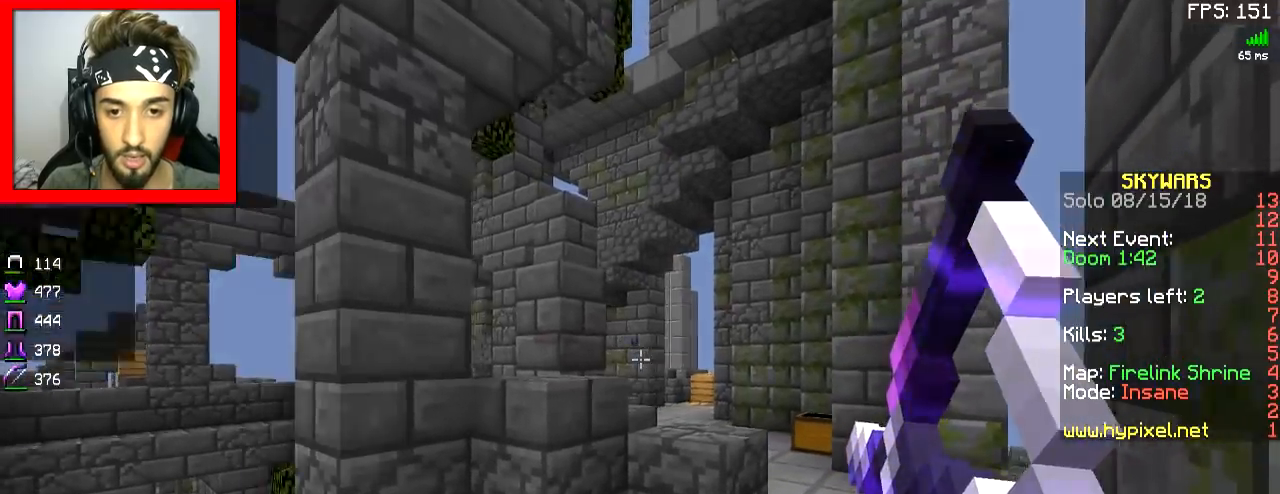
Gameplay with keyboard and mouse; each line is a JSON object with the keys and mouse buttons held at the frame after it. "events" lists presses ("down") and releases ("up") of "a", "d", "s", "space", "w", "mouse_left" and "mouse_right" between this image and that frame as [ms after this image, input, new state], when the widget could be followed in between. "mouse_left", "mouse_right" = the "left", "right" buttons of the "mouse" list. No other keys are recorded. Fast repeated clicks can show as one long hold. Mouse movement is not recorded.
{"keys": ["d", "w"], "mouse": ["left", "right"], "events": []}
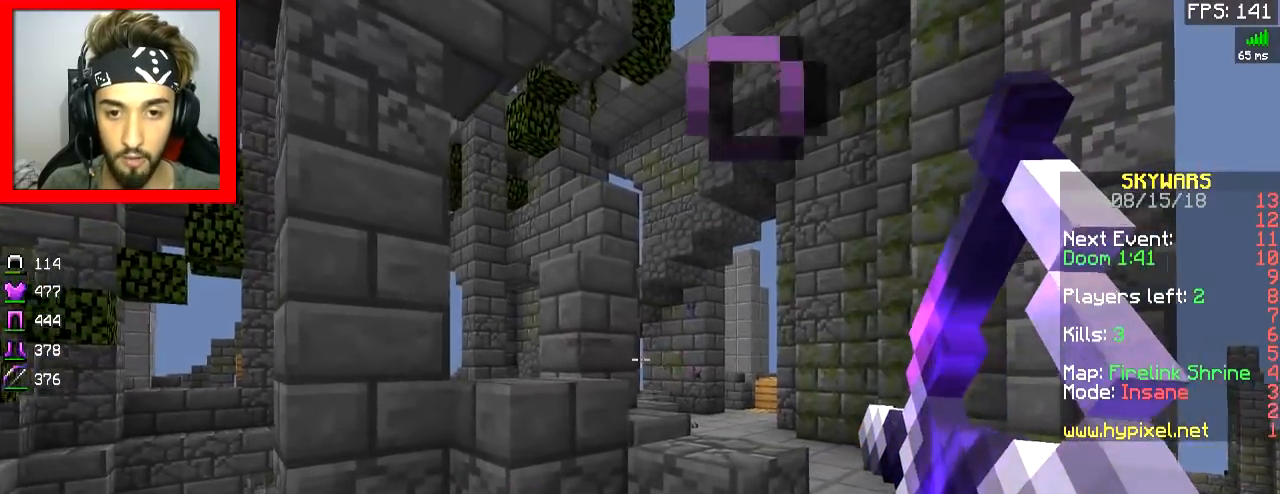
{"keys": ["d", "space", "w"], "mouse": ["left", "right"], "events": [[400, "mouse_right", "up"], [450, "space", "down"], [500, "mouse_right", "down"]]}
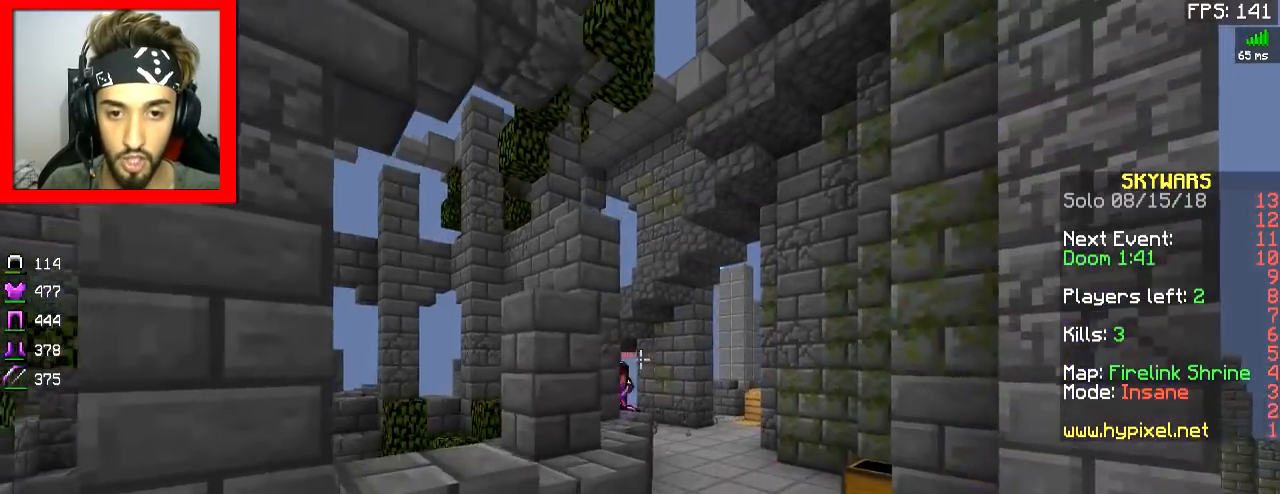
{"keys": ["a", "s"], "mouse": ["left", "right"], "events": [[50, "space", "up"], [50, "w", "up"], [201, "d", "up"], [201, "s", "down"], [251, "a", "down"]]}
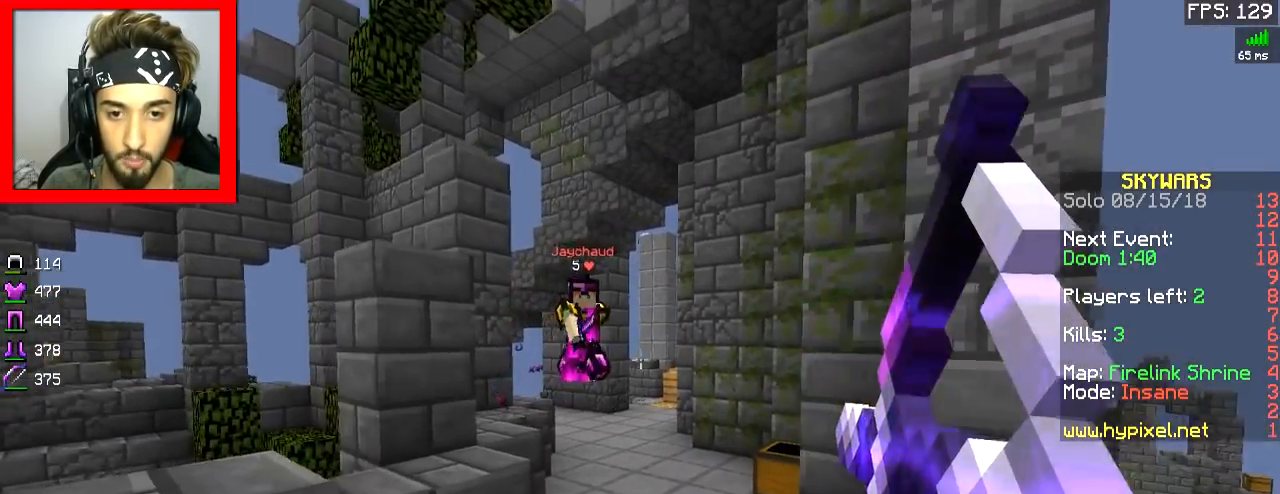
{"keys": ["a", "s"], "mouse": ["left", "right"], "events": [[50, "mouse_right", "up"], [83, "mouse_right", "down"]]}
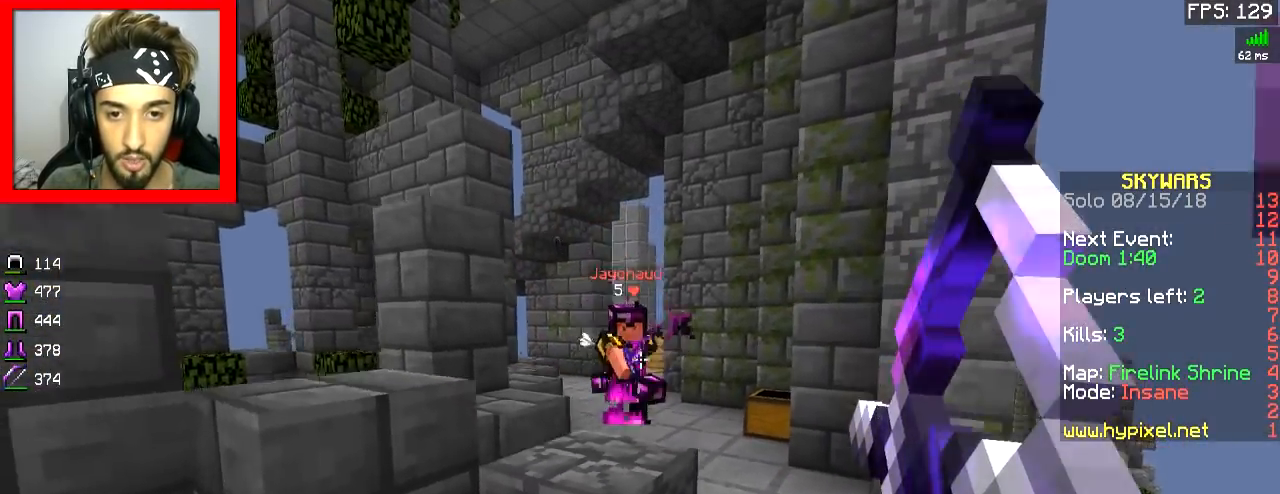
{"keys": ["a", "s"], "mouse": ["left", "right"], "events": [[251, "mouse_right", "up"], [351, "mouse_right", "down"]]}
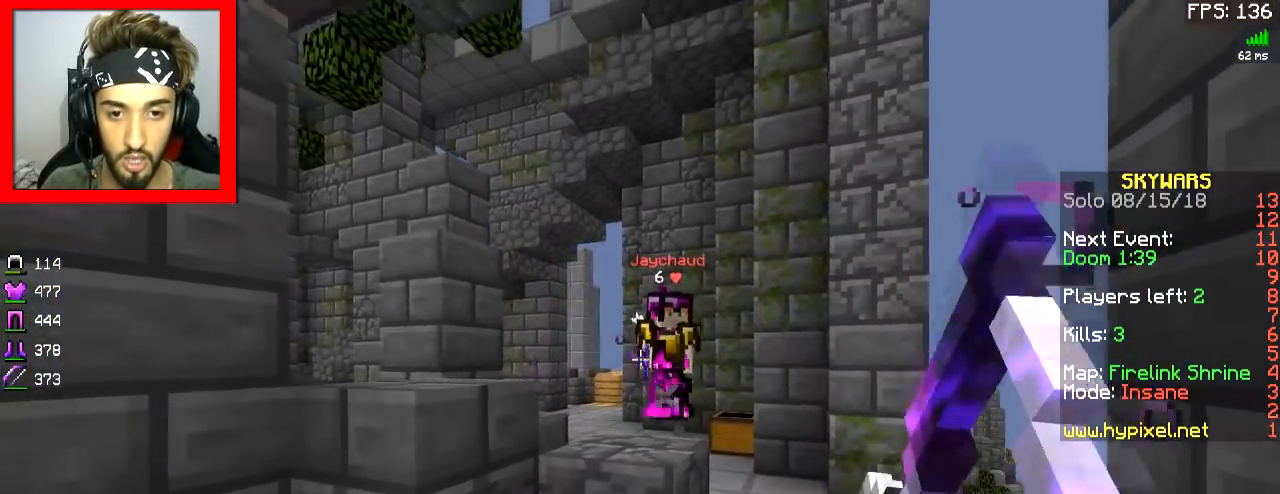
{"keys": ["d"], "mouse": ["left", "right"], "events": [[450, "a", "up"], [450, "d", "down"], [500, "s", "up"]]}
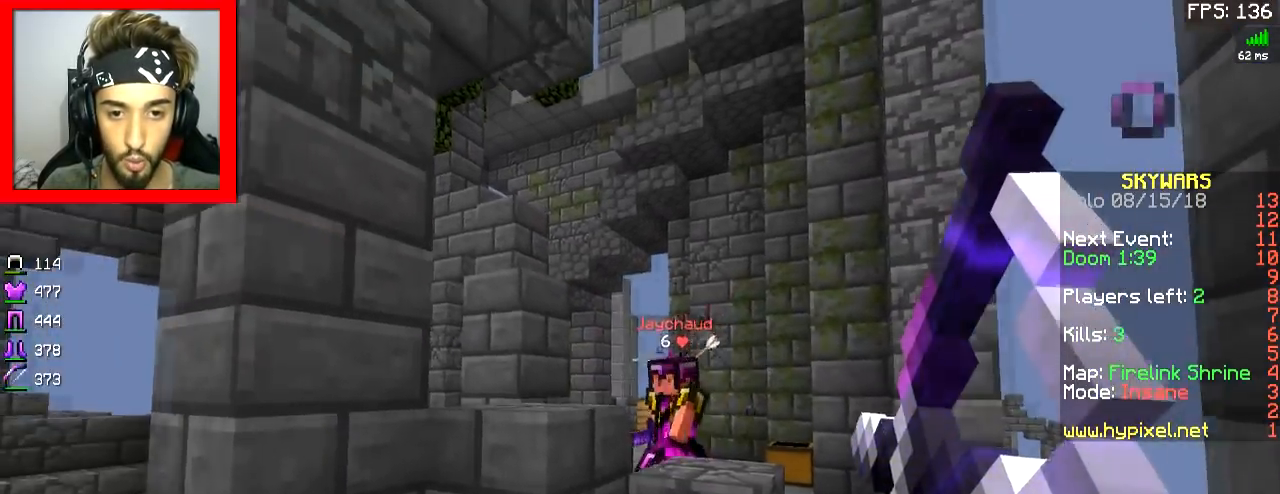
{"keys": ["d", "w"], "mouse": [], "events": [[50, "mouse_left", "up"], [50, "mouse_right", "up"], [134, "w", "down"], [234, "space", "down"], [384, "space", "up"]]}
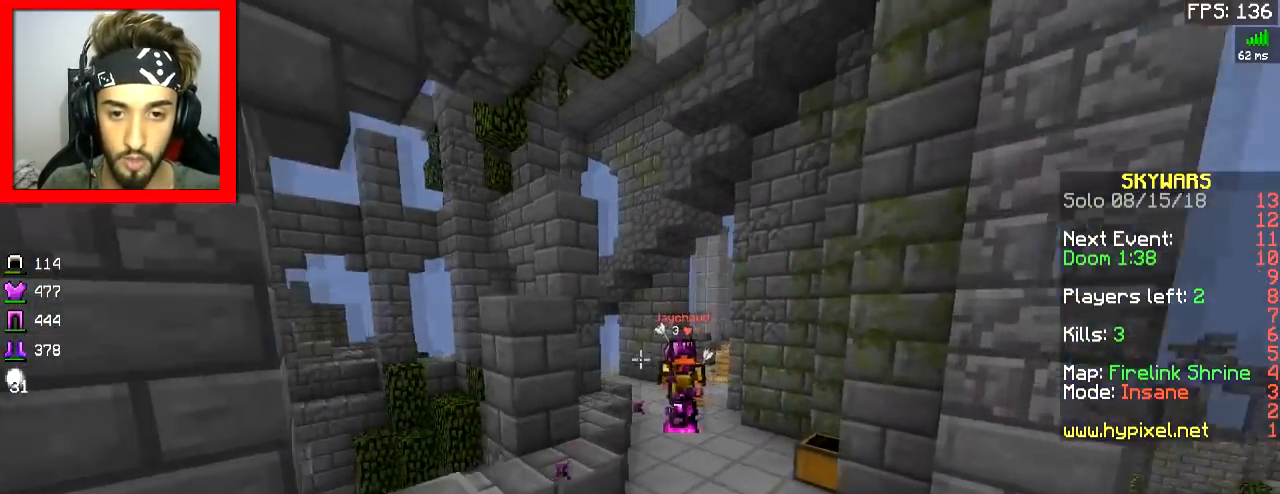
{"keys": ["w"], "mouse": ["right"], "events": [[133, "d", "up"], [233, "space", "down"], [434, "mouse_right", "down"], [500, "space", "up"]]}
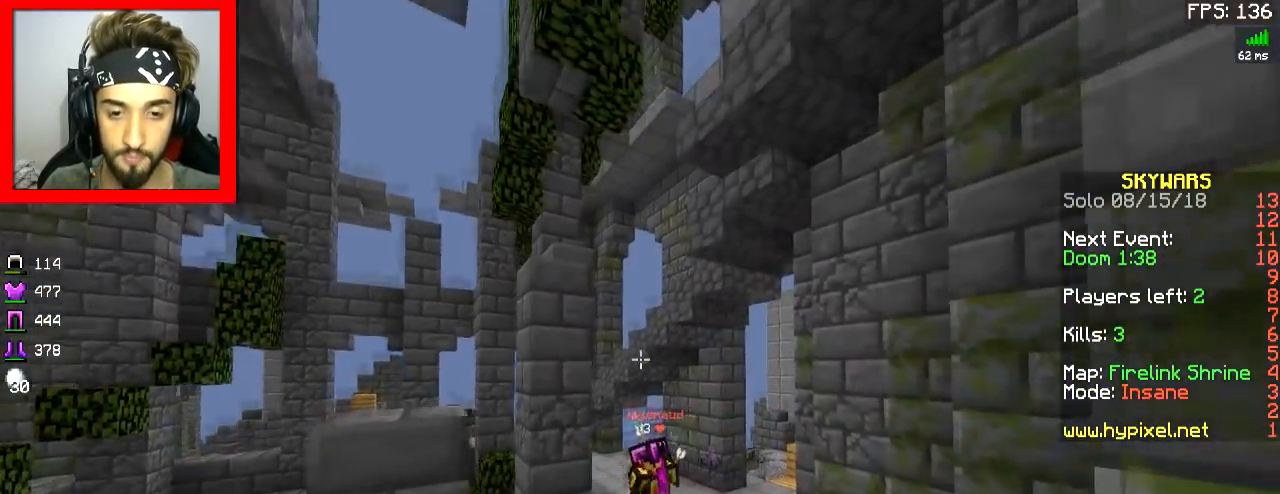
{"keys": ["d", "space", "w"], "mouse": ["right"], "events": [[50, "mouse_right", "up"], [284, "d", "down"], [351, "mouse_right", "down"], [384, "space", "down"], [401, "mouse_right", "up"], [434, "mouse_right", "down"]]}
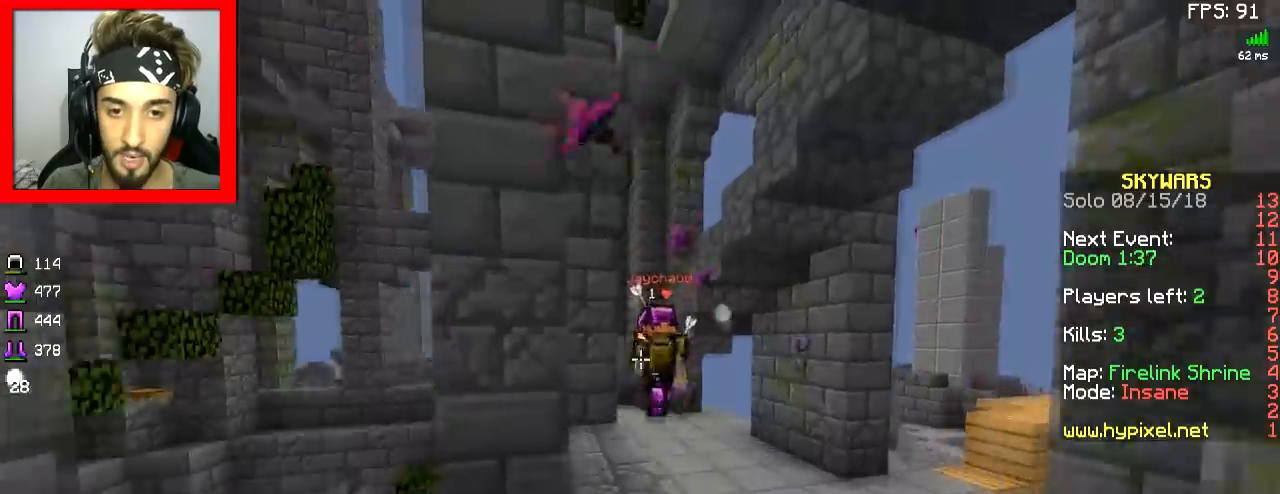
{"keys": ["space", "w"], "mouse": ["right"], "events": [[50, "mouse_right", "up"], [50, "space", "up"], [133, "mouse_right", "down"], [150, "d", "up"], [200, "mouse_right", "up"], [284, "mouse_right", "down"], [350, "mouse_right", "up"], [434, "mouse_right", "down"], [434, "space", "down"]]}
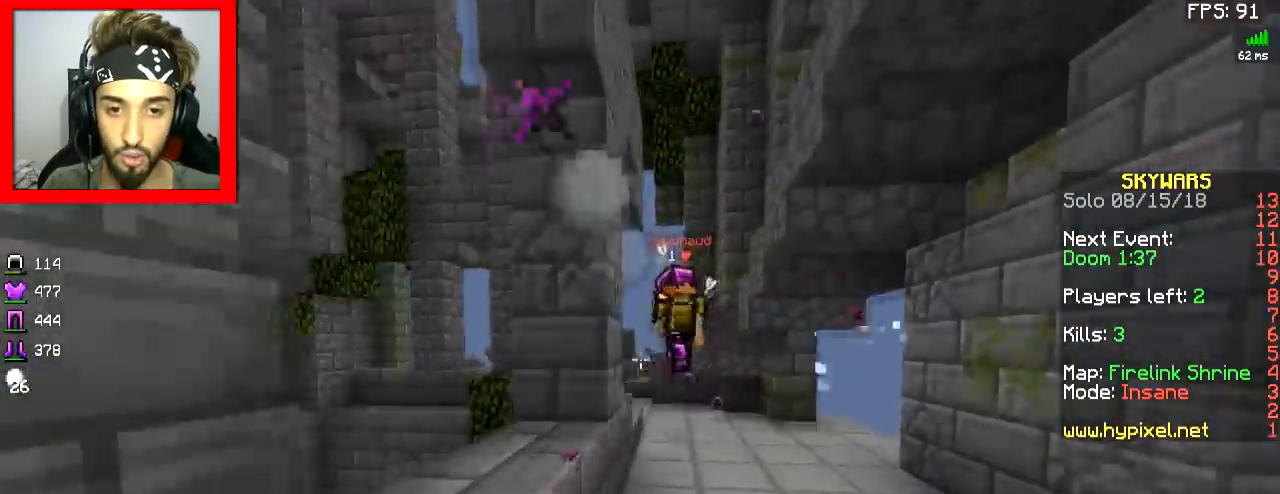
{"keys": ["w"], "mouse": [], "events": [[50, "mouse_right", "up"], [50, "space", "up"], [84, "mouse_right", "down"], [251, "mouse_right", "up"], [334, "d", "down"], [501, "d", "up"]]}
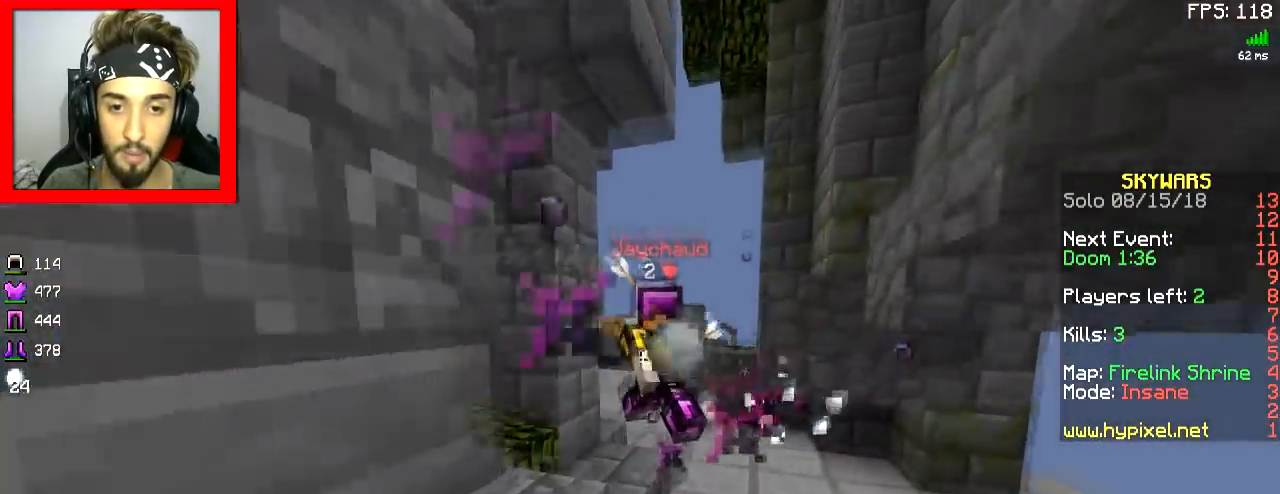
{"keys": ["w"], "mouse": ["left"], "events": [[33, "space", "down"], [150, "space", "up"], [484, "mouse_left", "down"]]}
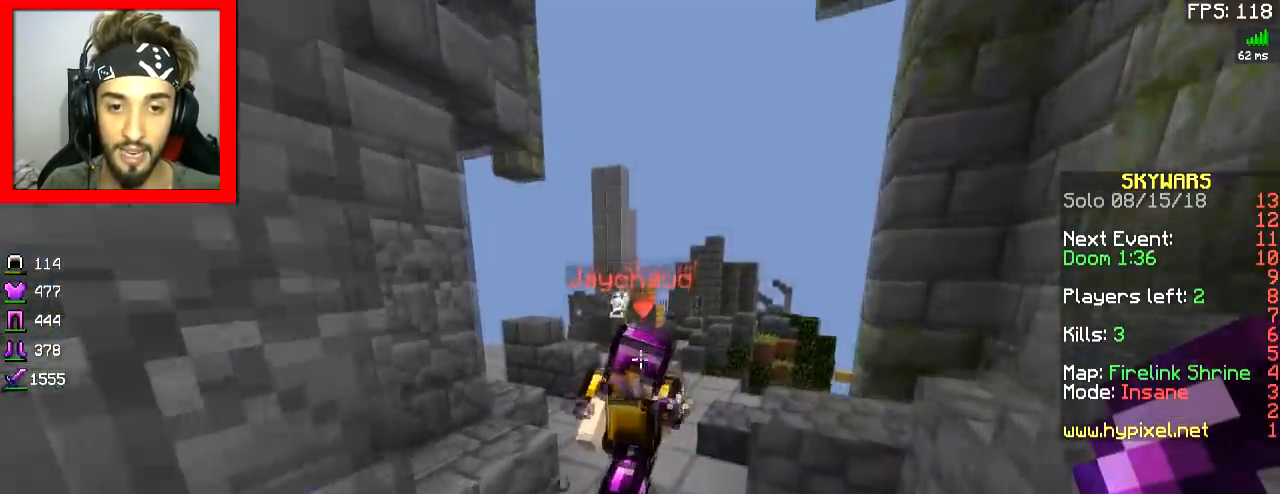
{"keys": ["a", "w"], "mouse": ["left"], "events": [[50, "mouse_left", "up"], [67, "mouse_left", "down"], [67, "space", "down"], [351, "space", "up"], [384, "a", "down"]]}
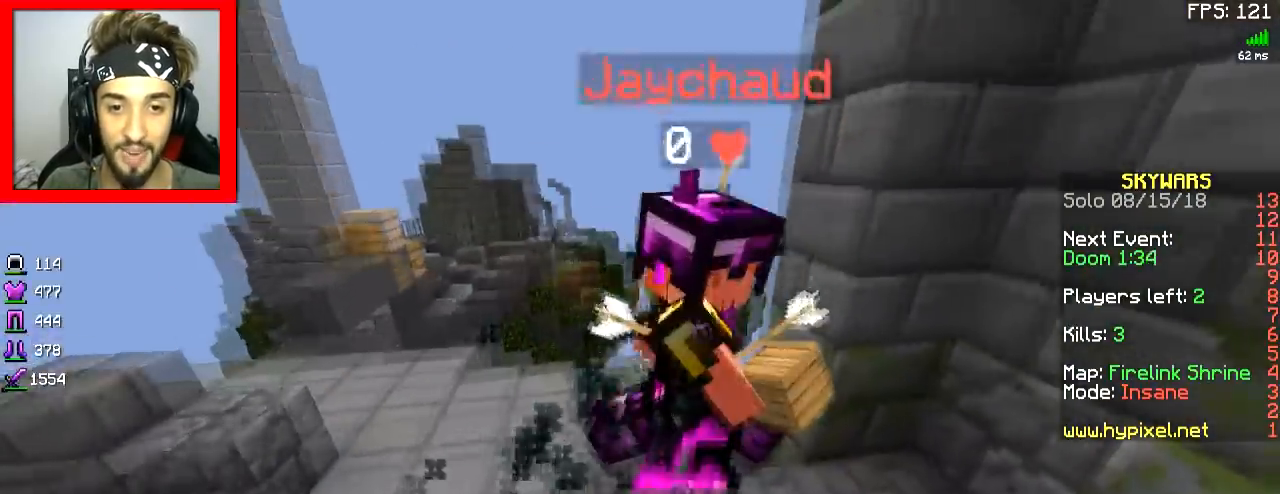
{"keys": ["w"], "mouse": ["left"], "events": [[50, "mouse_left", "up"], [83, "mouse_left", "down"], [183, "space", "down"], [233, "mouse_left", "up"], [284, "mouse_left", "down"], [300, "space", "up"], [450, "mouse_left", "up"], [484, "mouse_left", "down"], [500, "a", "up"]]}
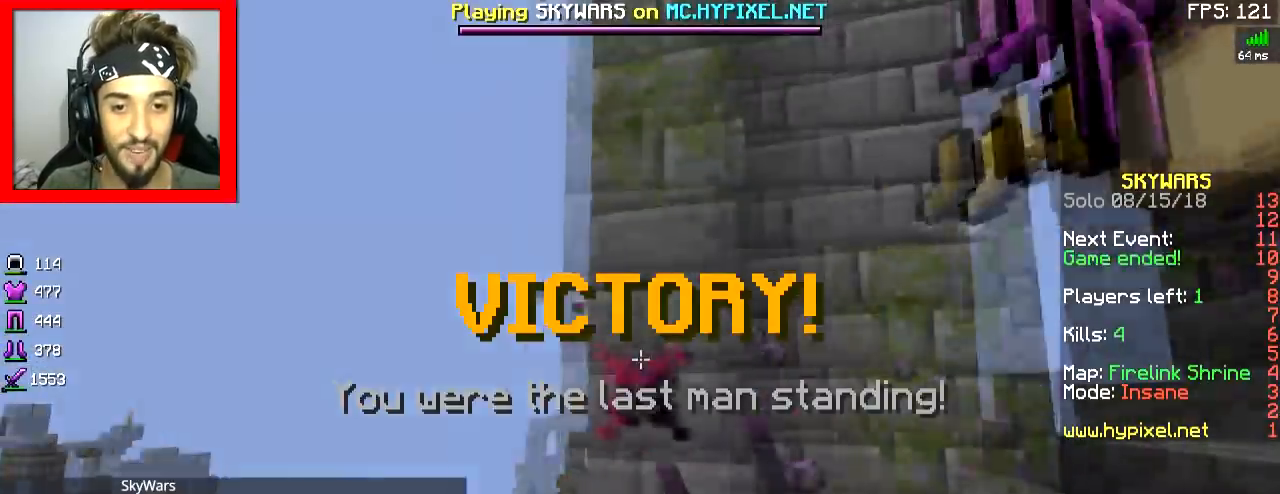
{"keys": ["w"], "mouse": [], "events": [[34, "d", "down"], [50, "mouse_left", "up"], [84, "mouse_left", "down"], [151, "mouse_left", "up"], [484, "d", "up"]]}
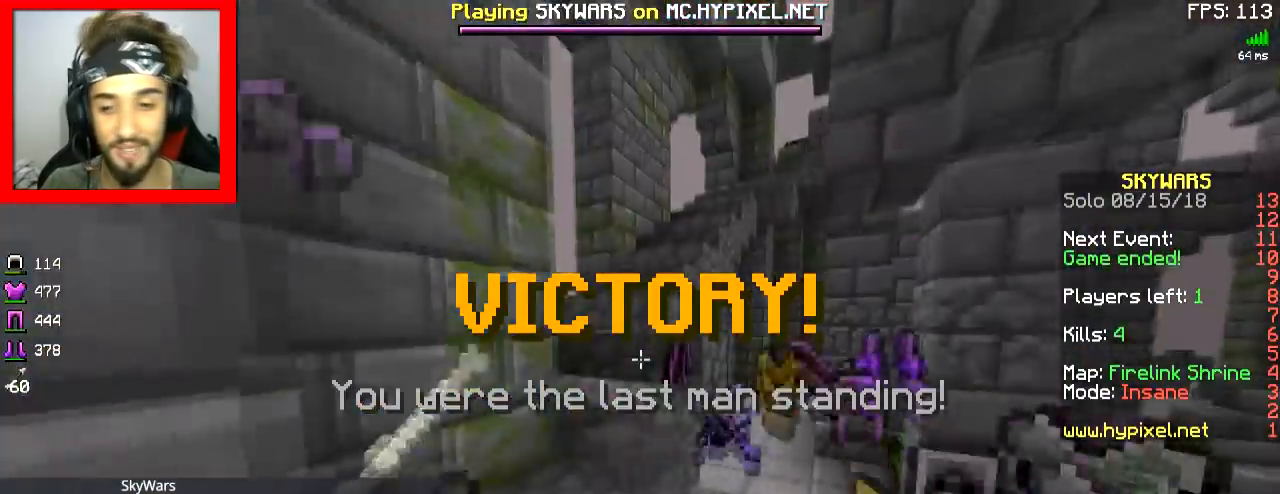
{"keys": [], "mouse": [], "events": [[501, "w", "up"]]}
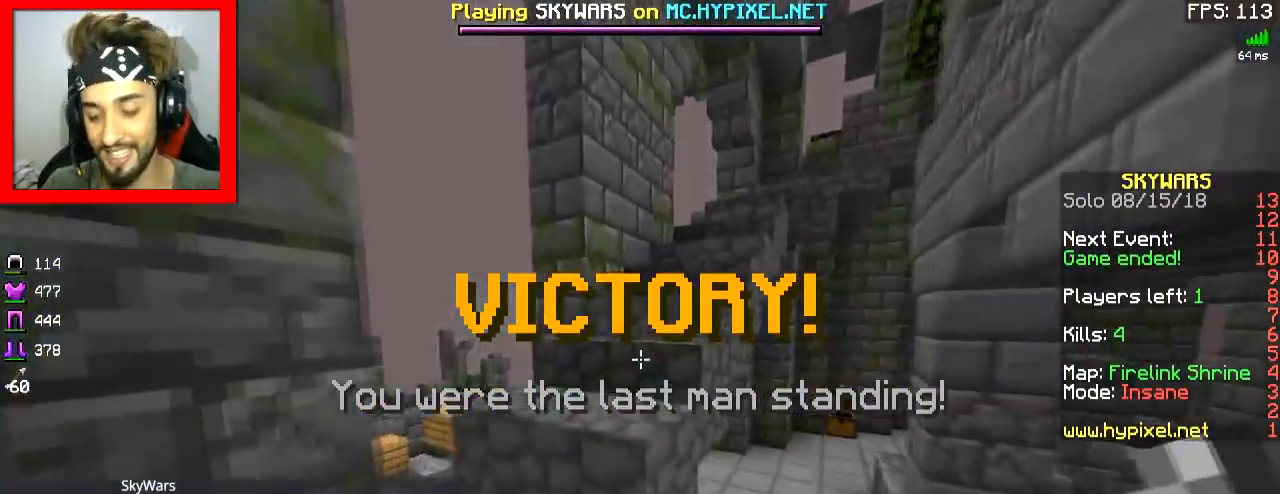
{"keys": [], "mouse": [], "events": []}
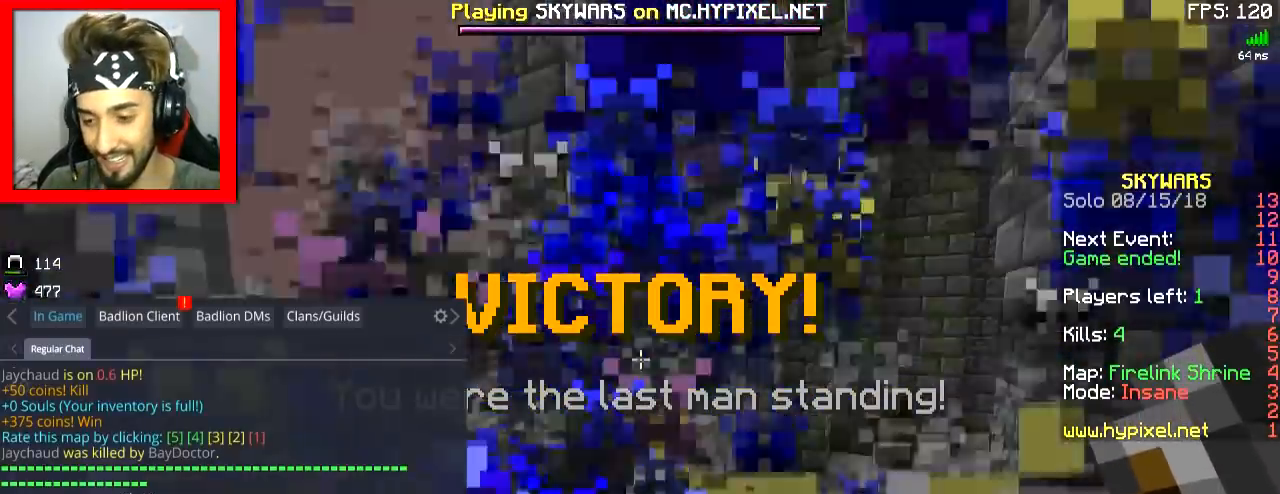
{"keys": ["a", "w"], "mouse": [], "events": [[501, "a", "down"], [501, "w", "down"]]}
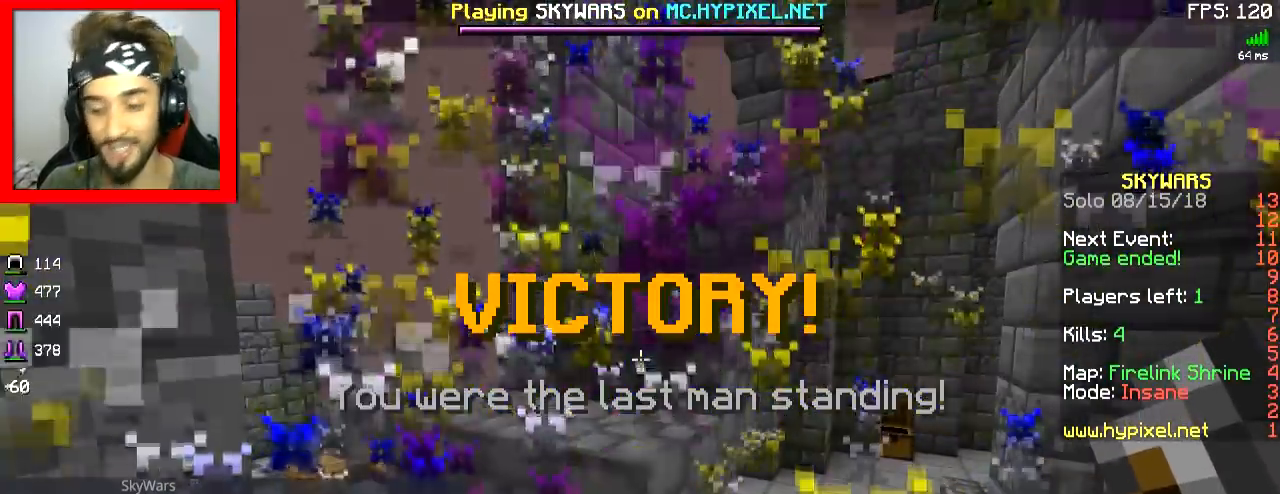
{"keys": ["w"], "mouse": [], "events": [[100, "space", "down"], [150, "a", "up"], [217, "space", "up"]]}
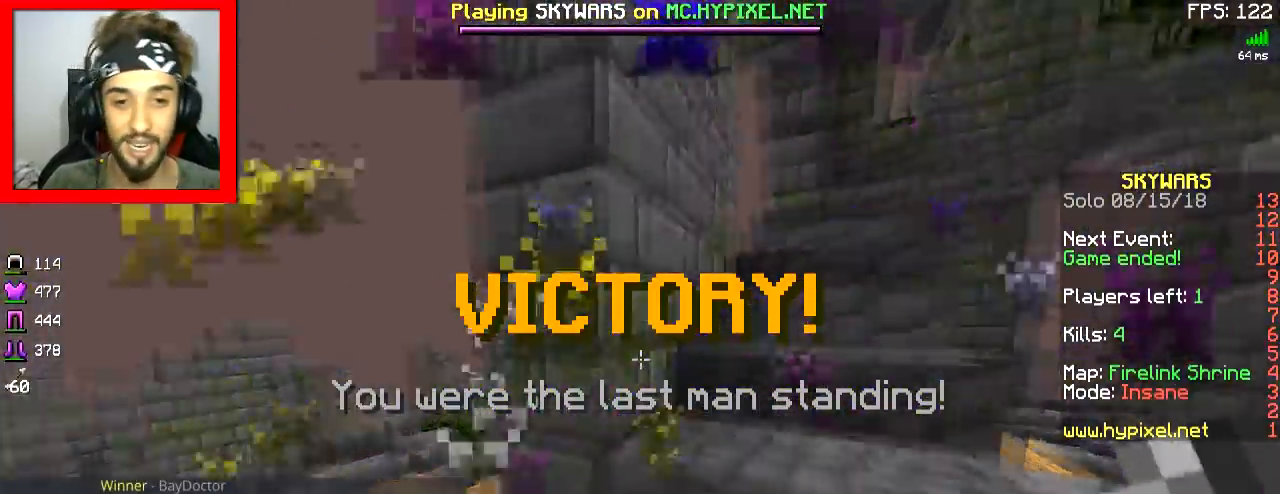
{"keys": ["w"], "mouse": [], "events": []}
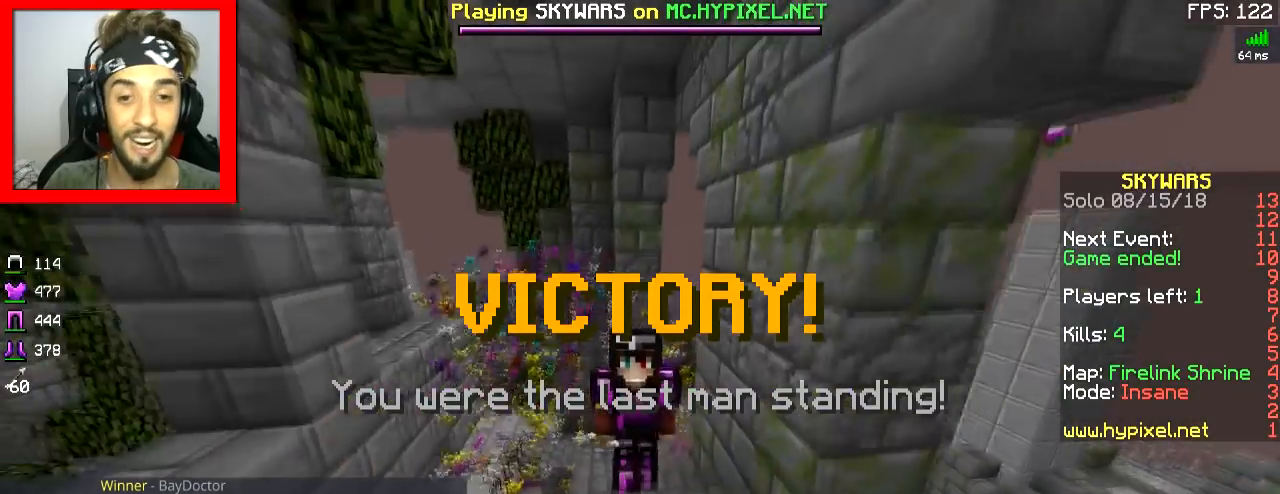
{"keys": [], "mouse": [], "events": [[100, "w", "up"]]}